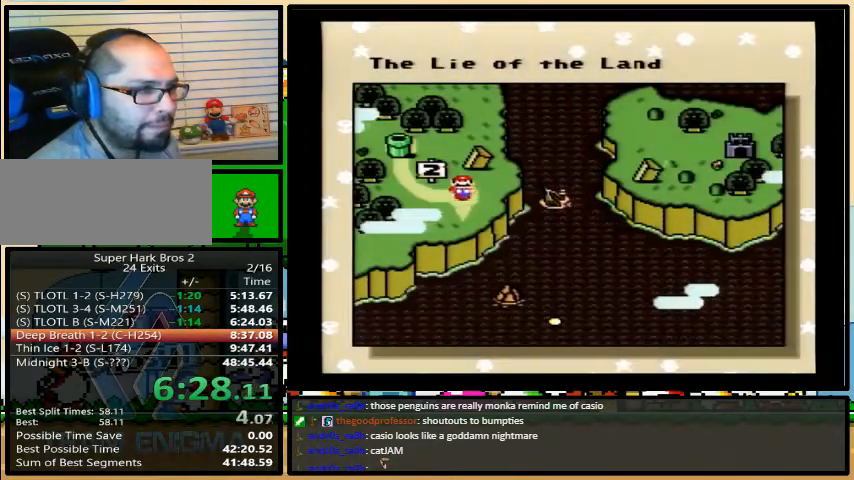
Gameplay with a controller (Nintendo layout); each line is a JSON object with the inputs held at the frame after it. "events" lists button and stick changes between this image and that frame as [ms after this image, input, new state], when the widget could be followed in between. Not read: L3 R3.
{"buttons": ["L1"], "events": [[433, "L1", "down"]]}
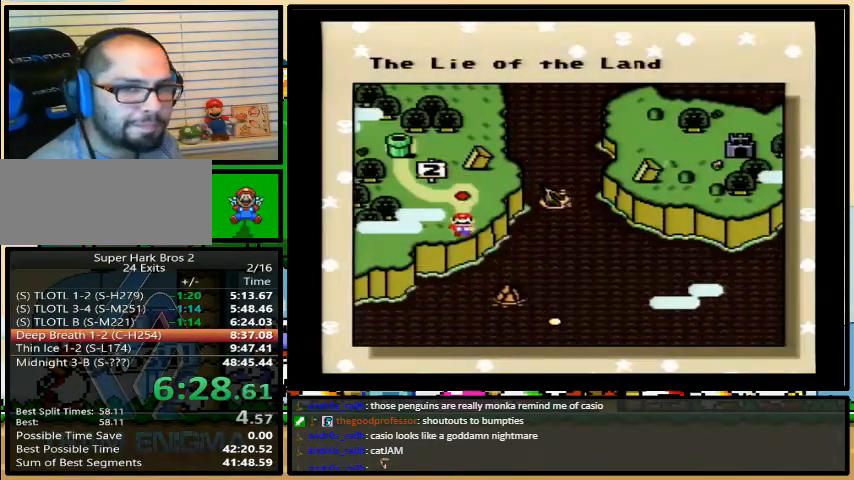
{"buttons": [], "events": [[33, "L1", "up"], [167, "L1", "down"], [233, "L1", "up"]]}
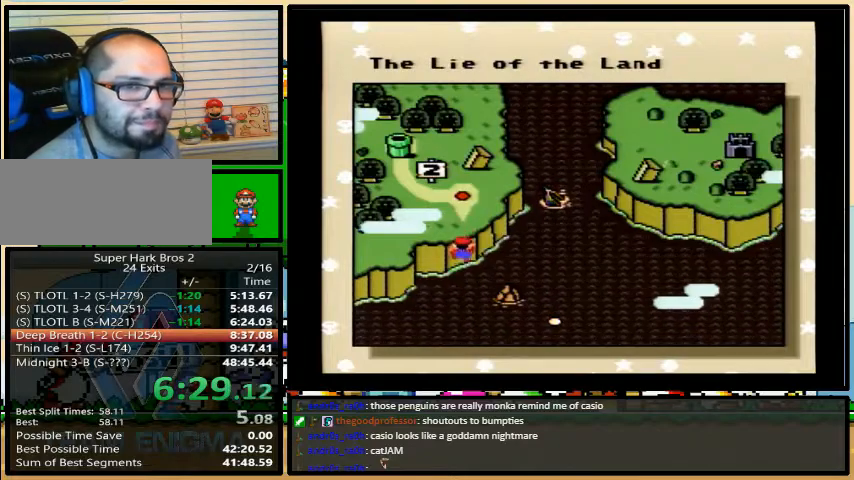
{"buttons": ["X"], "events": [[167, "Y", "down"], [200, "A", "down"], [233, "Y", "up"], [300, "A", "up"], [300, "X", "down"], [400, "A", "down"], [400, "X", "up"], [500, "A", "up"], [500, "X", "down"]]}
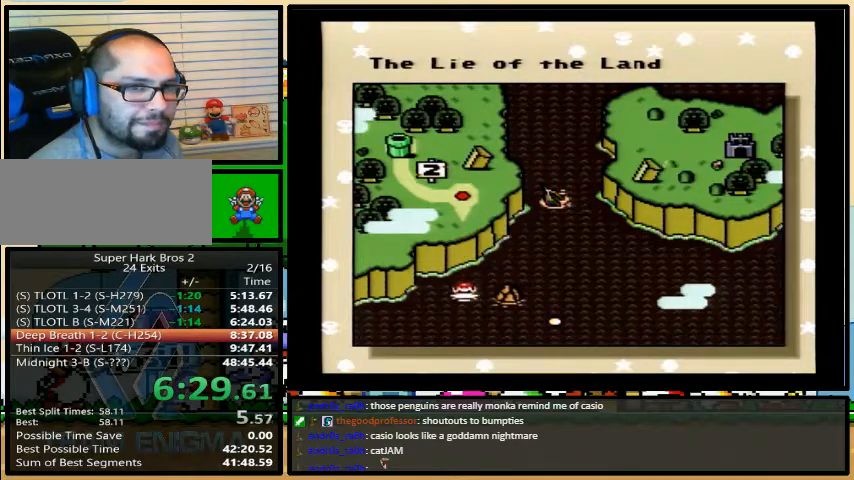
{"buttons": ["A"], "events": [[67, "X", "up"], [100, "A", "down"], [100, "Y", "down"], [167, "A", "up"], [167, "B", "down"], [167, "X", "down"], [167, "Y", "up"], [233, "Y", "down"], [267, "A", "down"], [267, "B", "up"], [267, "X", "up"], [300, "Y", "up"], [333, "B", "down"], [367, "A", "up"], [367, "B", "up"], [367, "X", "down"], [367, "Y", "down"], [400, "B", "down"], [400, "Y", "up"], [467, "A", "down"], [467, "B", "up"], [467, "X", "up"], [467, "Y", "down"], [500, "Y", "up"]]}
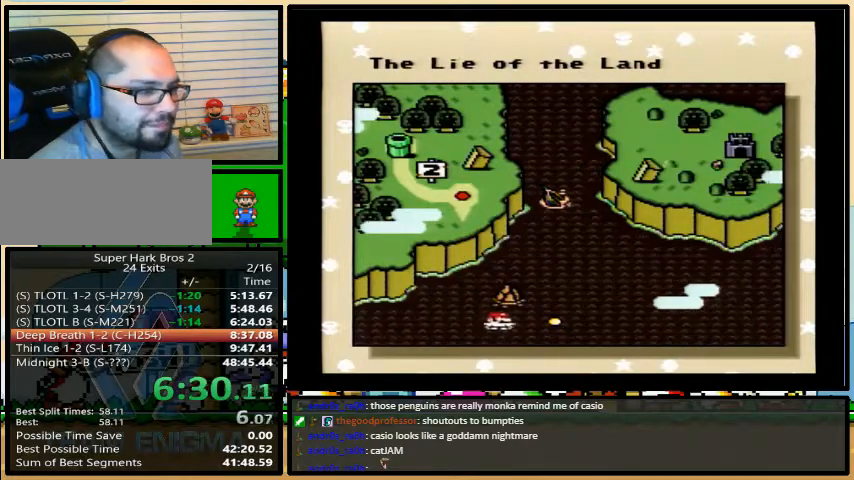
{"buttons": [], "events": [[33, "A", "up"], [33, "B", "down"], [33, "X", "down"], [67, "B", "up"], [67, "Y", "down"], [100, "Y", "up"], [133, "B", "down"], [167, "A", "down"], [167, "B", "up"], [167, "X", "up"], [167, "Y", "down"], [233, "A", "up"], [233, "X", "down"], [233, "Y", "up"], [267, "B", "down"], [267, "Y", "down"], [300, "B", "up"], [333, "X", "up"], [333, "Y", "up"], [367, "A", "down"], [367, "B", "down"], [367, "Y", "down"], [400, "B", "up"], [433, "A", "up"], [433, "X", "down"], [433, "Y", "up"], [500, "X", "up"]]}
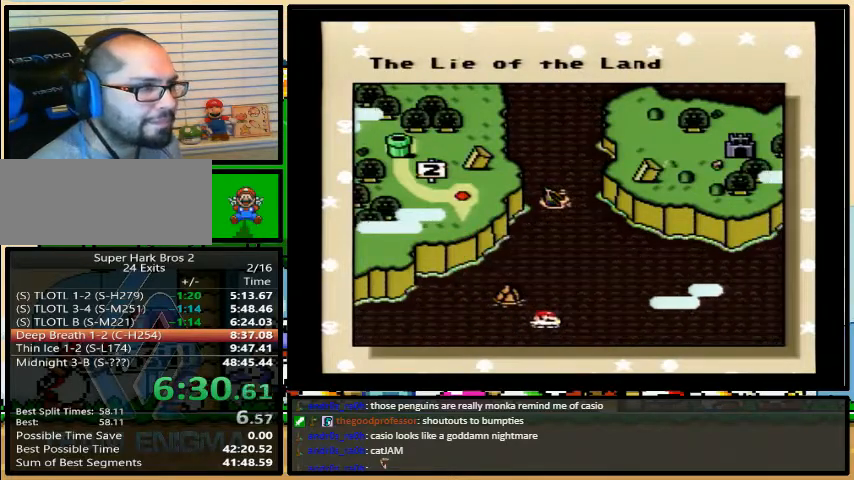
{"buttons": ["B", "X", "Y"], "events": [[33, "A", "down"], [67, "A", "up"], [67, "B", "down"], [67, "X", "down"], [67, "Y", "down"], [100, "B", "up"], [133, "Y", "up"], [167, "B", "down"], [200, "X", "up"], [200, "Y", "down"], [233, "A", "down"], [233, "B", "up"], [233, "Y", "up"], [267, "X", "down"], [300, "A", "up"], [300, "B", "down"], [300, "Y", "down"], [333, "B", "up"], [367, "Y", "up"], [400, "B", "down"], [400, "X", "up"], [433, "B", "up"], [433, "X", "down"], [500, "B", "down"], [500, "Y", "down"]]}
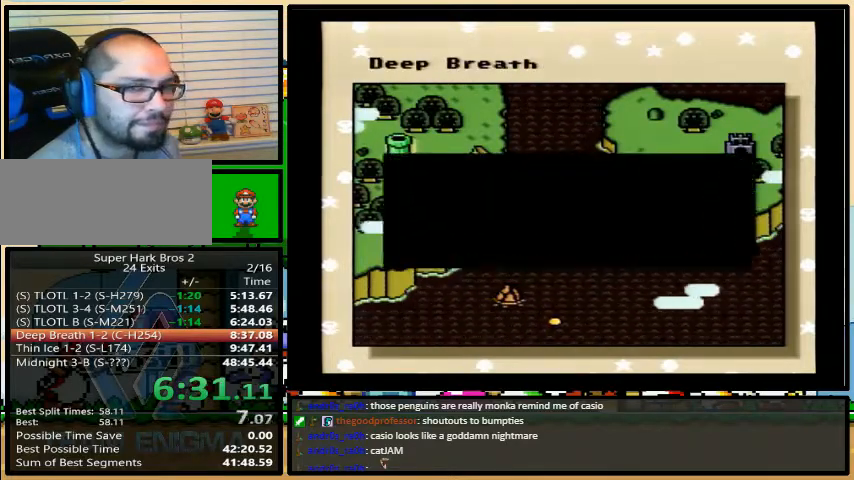
{"buttons": [], "events": [[33, "B", "up"], [33, "X", "up"], [67, "A", "down"], [67, "Y", "up"], [100, "A", "up"], [100, "B", "down"], [133, "X", "down"], [133, "Y", "down"], [167, "B", "up"], [167, "Y", "up"], [233, "B", "down"], [233, "Y", "down"], [267, "B", "up"], [267, "X", "up"], [267, "Y", "up"], [300, "A", "down"], [333, "B", "down"], [333, "X", "down"], [333, "Y", "down"], [367, "A", "up"], [367, "B", "up"], [367, "Y", "up"], [433, "X", "up"], [433, "Y", "down"], [467, "A", "down"], [467, "Y", "up"], [500, "A", "up"]]}
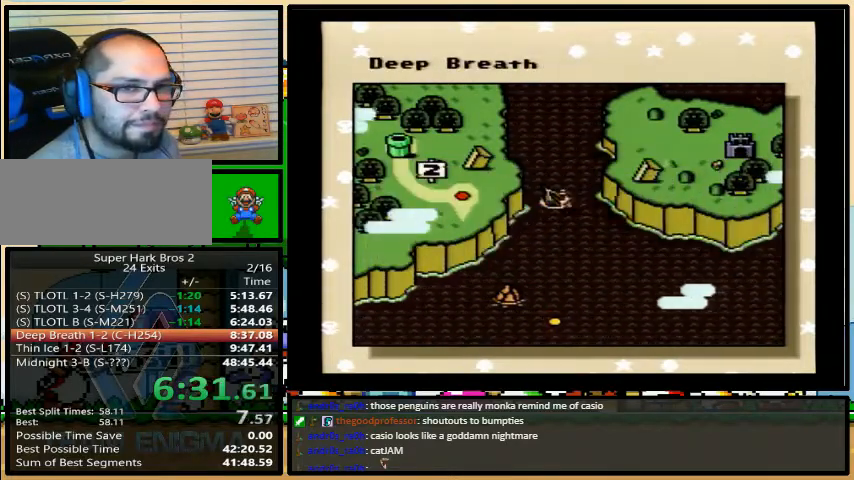
{"buttons": ["Y"], "events": [[33, "X", "down"], [33, "Y", "down"], [67, "Y", "up"], [100, "B", "down"], [133, "B", "up"], [133, "X", "up"], [133, "Y", "down"], [200, "Y", "up"], [400, "Y", "down"]]}
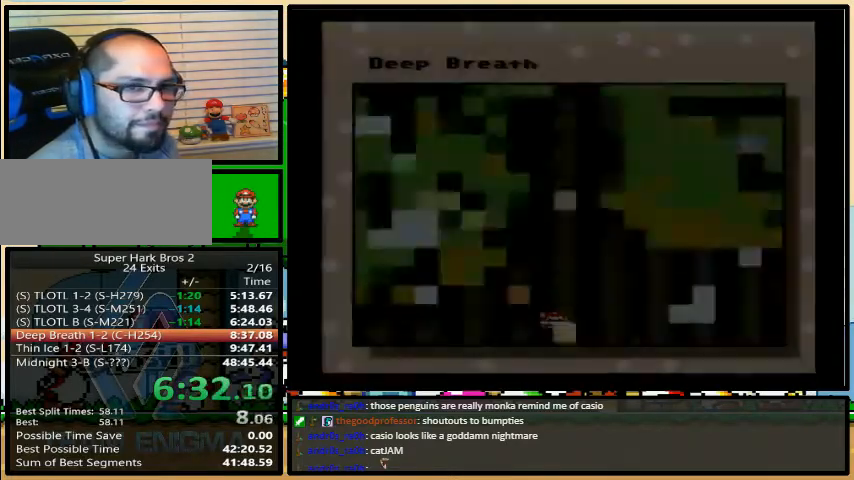
{"buttons": ["Y"], "events": []}
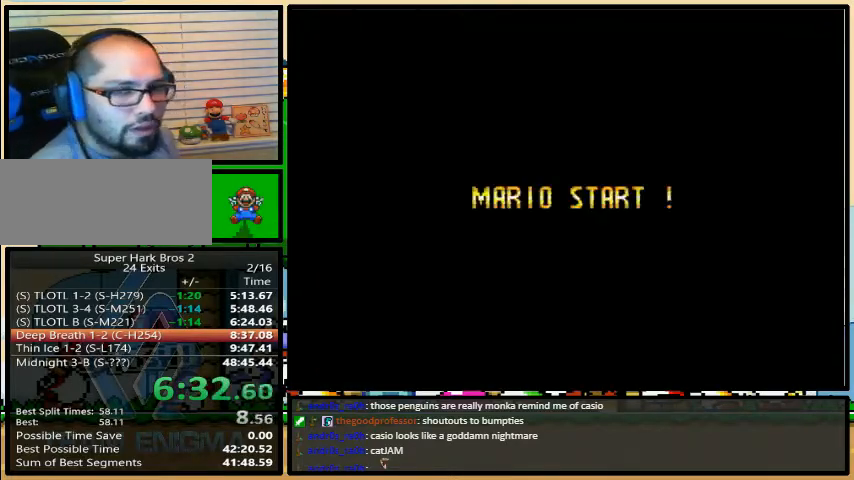
{"buttons": ["Y"], "events": []}
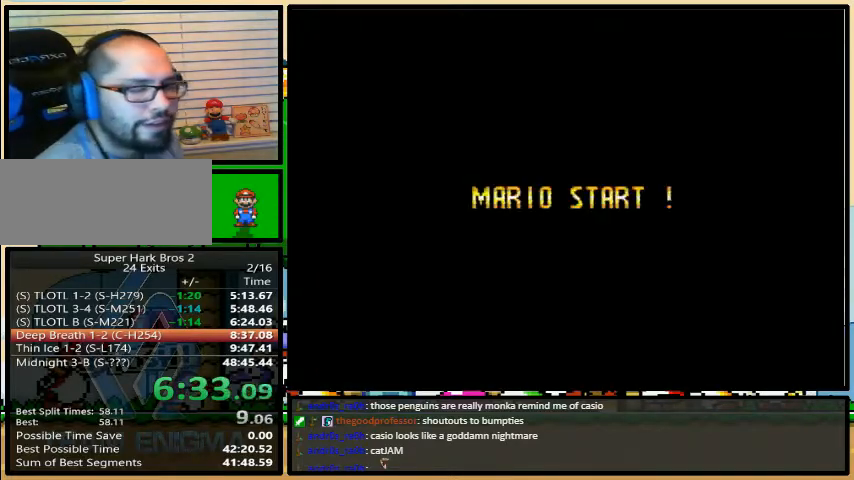
{"buttons": ["Y"], "events": []}
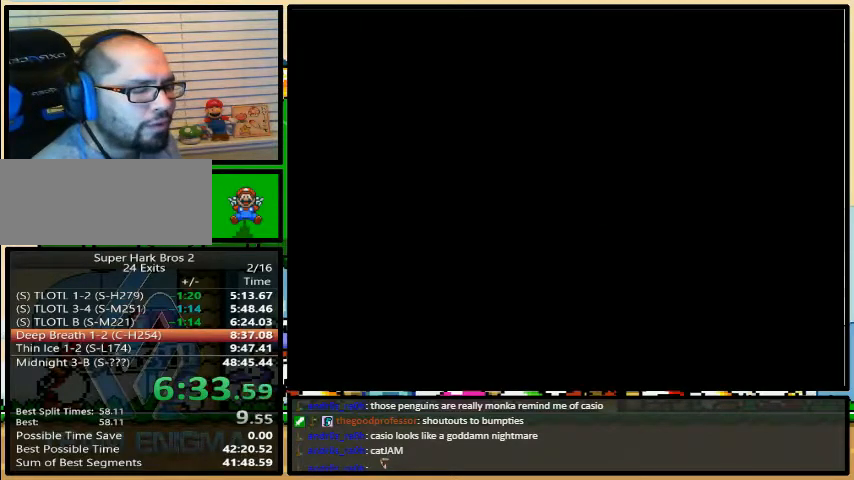
{"buttons": ["Y"], "events": []}
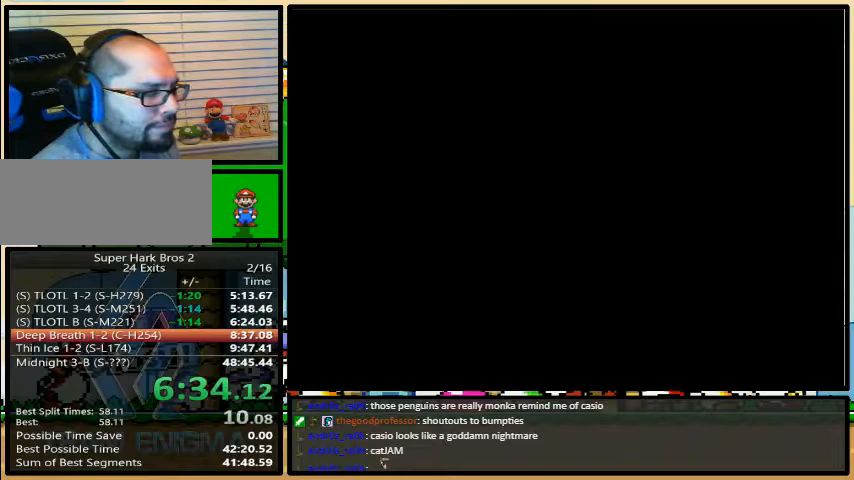
{"buttons": ["Y", "DPAD_DOWN", "DPAD_RIGHT"], "events": [[400, "DPAD_DOWN", "down"], [400, "DPAD_RIGHT", "down"]]}
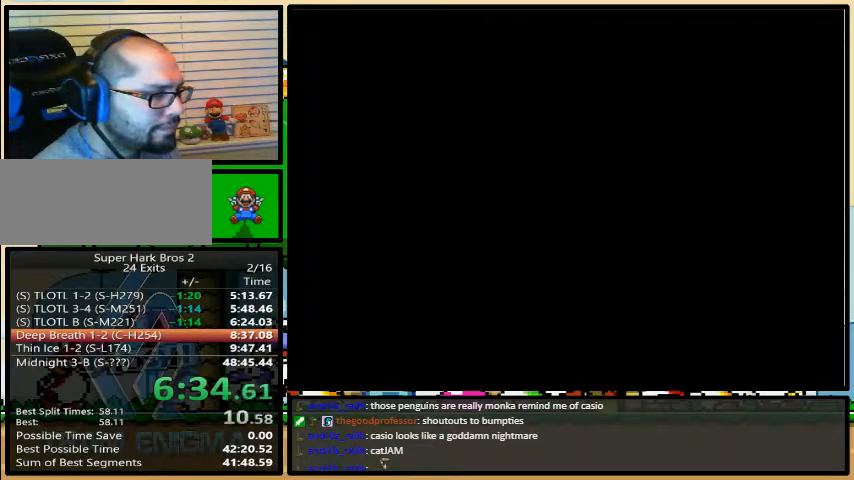
{"buttons": ["Y", "DPAD_DOWN", "DPAD_RIGHT"], "events": []}
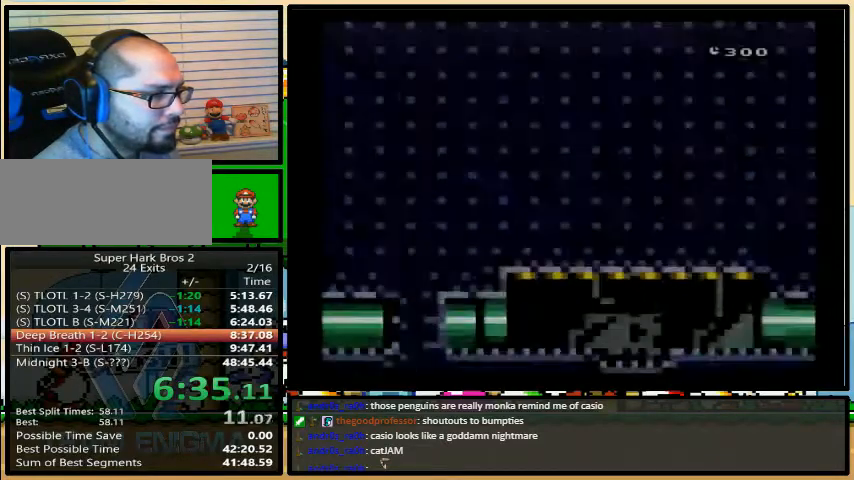
{"buttons": ["B", "Y", "DPAD_DOWN", "DPAD_RIGHT"], "events": [[433, "B", "down"]]}
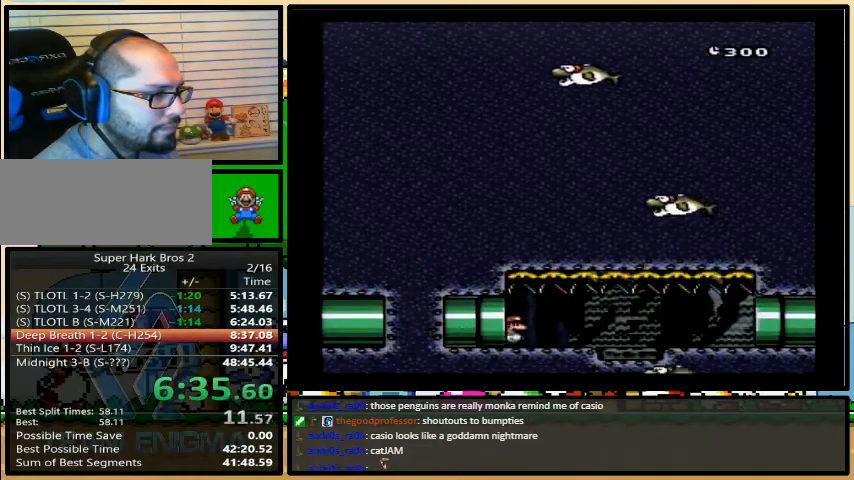
{"buttons": ["Y", "DPAD_DOWN", "DPAD_RIGHT"], "events": [[33, "B", "up"], [167, "B", "down"], [233, "B", "up"], [367, "B", "down"], [400, "B", "up"]]}
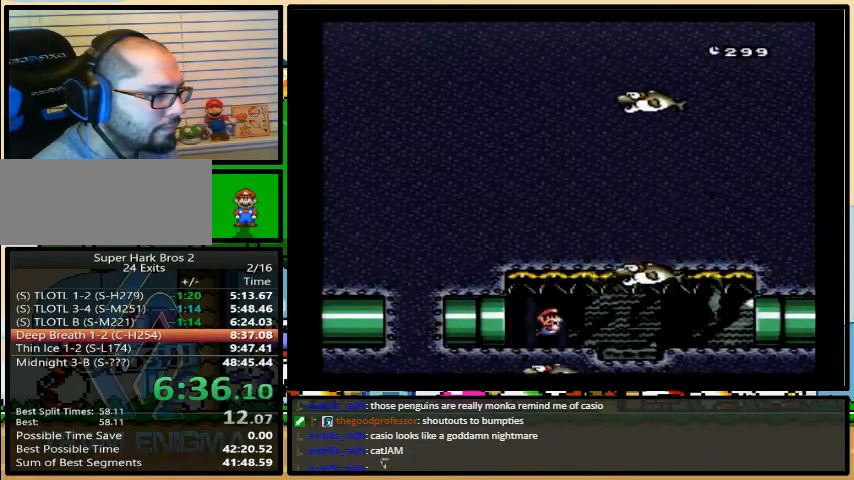
{"buttons": ["Y", "DPAD_DOWN", "DPAD_RIGHT"], "events": []}
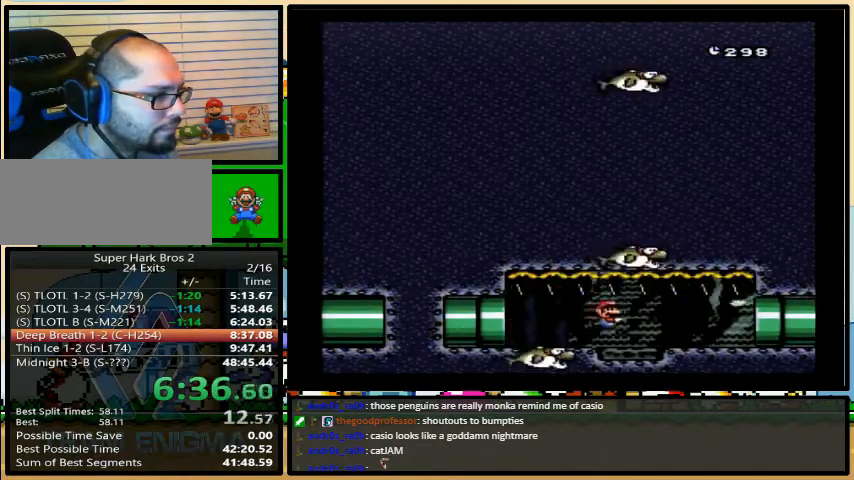
{"buttons": ["Y", "DPAD_DOWN", "DPAD_RIGHT"], "events": [[100, "B", "down"], [200, "B", "up"], [267, "B", "down"], [333, "B", "up"], [400, "B", "down"], [467, "B", "up"]]}
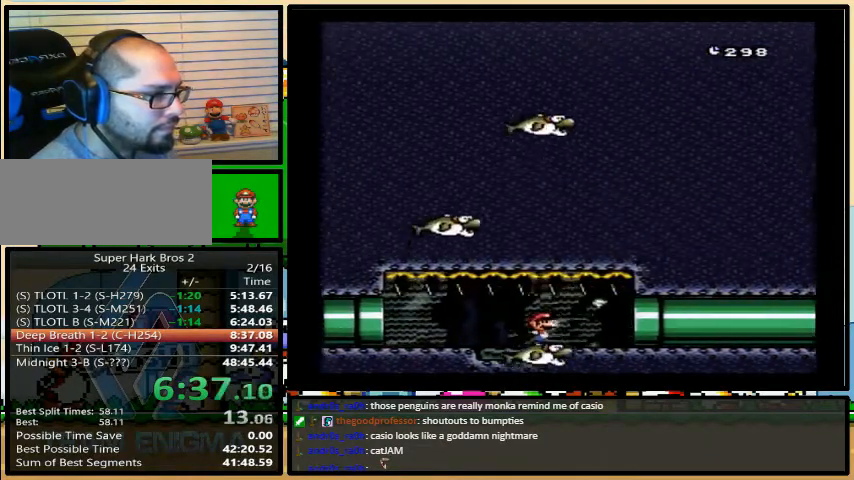
{"buttons": ["Y", "DPAD_RIGHT"], "events": [[133, "DPAD_DOWN", "up"]]}
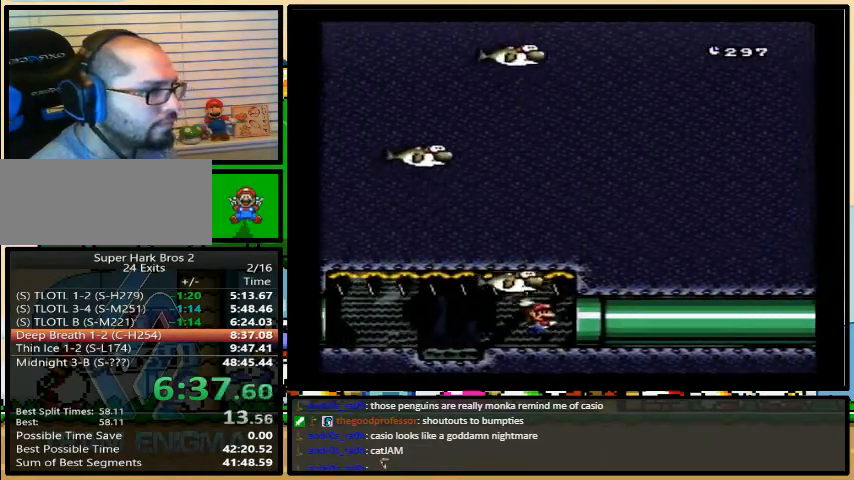
{"buttons": ["Y", "DPAD_RIGHT"], "events": []}
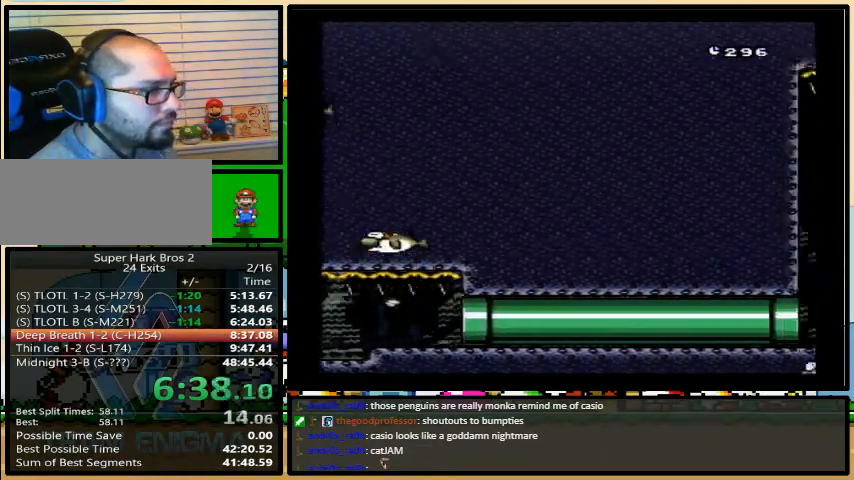
{"buttons": ["Y", "DPAD_UP"], "events": [[267, "DPAD_RIGHT", "up"], [267, "DPAD_UP", "down"], [433, "B", "down"], [467, "B", "up"]]}
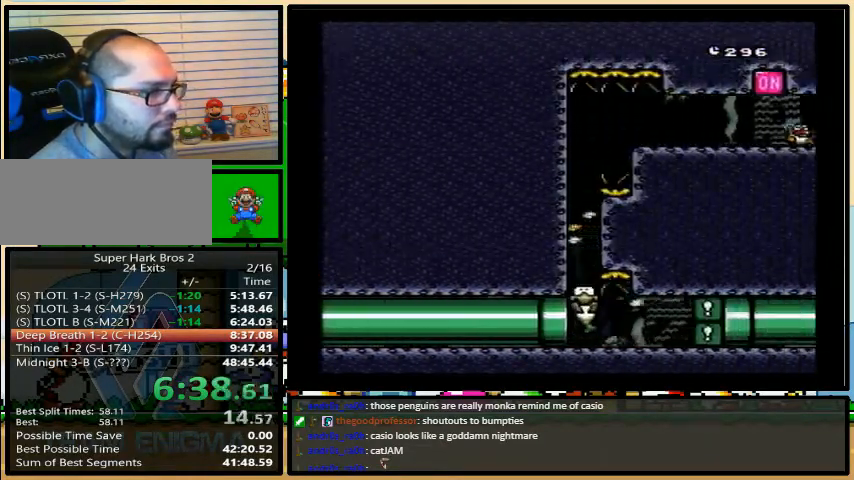
{"buttons": ["B", "Y", "DPAD_UP", "DPAD_RIGHT"], "events": [[33, "B", "down"], [100, "B", "up"], [167, "B", "down"], [267, "B", "up"], [300, "B", "down"], [400, "B", "up"], [433, "B", "down"], [467, "DPAD_RIGHT", "down"]]}
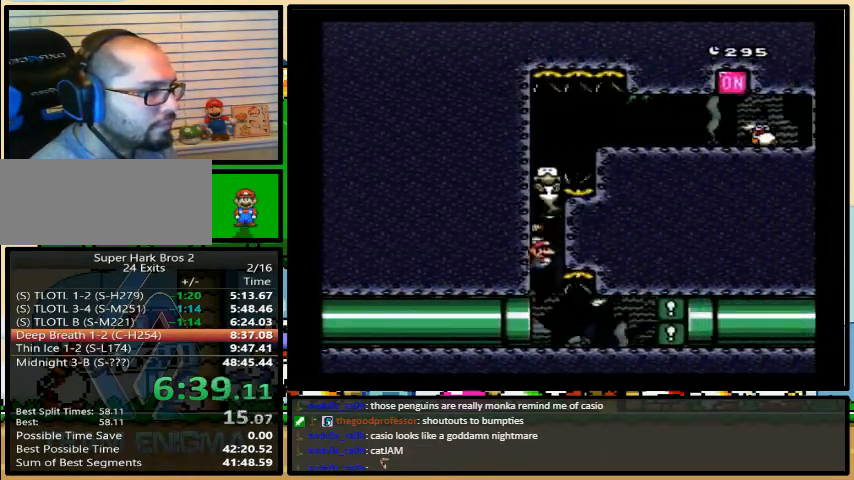
{"buttons": ["Y", "DPAD_DOWN", "DPAD_RIGHT"], "events": [[33, "B", "up"], [67, "B", "down"], [167, "DPAD_DOWN", "down"], [167, "DPAD_UP", "up"], [200, "B", "up"], [233, "B", "down"], [300, "B", "up"]]}
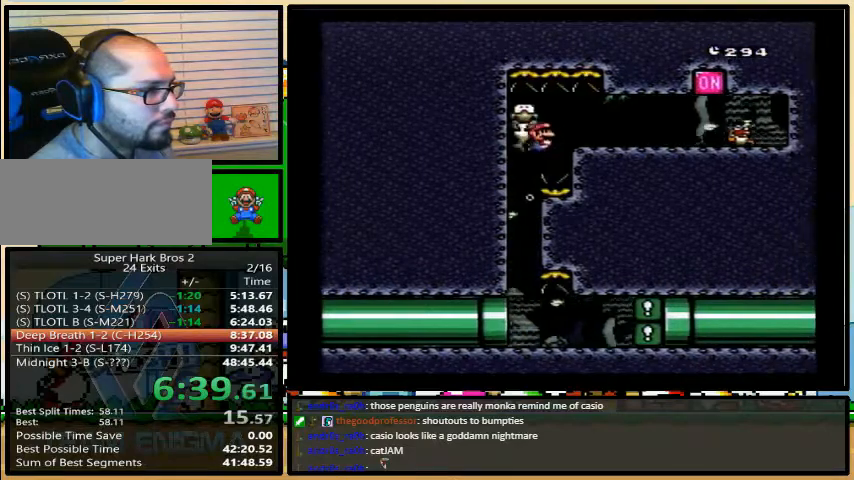
{"buttons": ["Y", "DPAD_DOWN", "DPAD_RIGHT"], "events": [[67, "B", "down"], [167, "B", "up"], [433, "B", "down"], [500, "B", "up"]]}